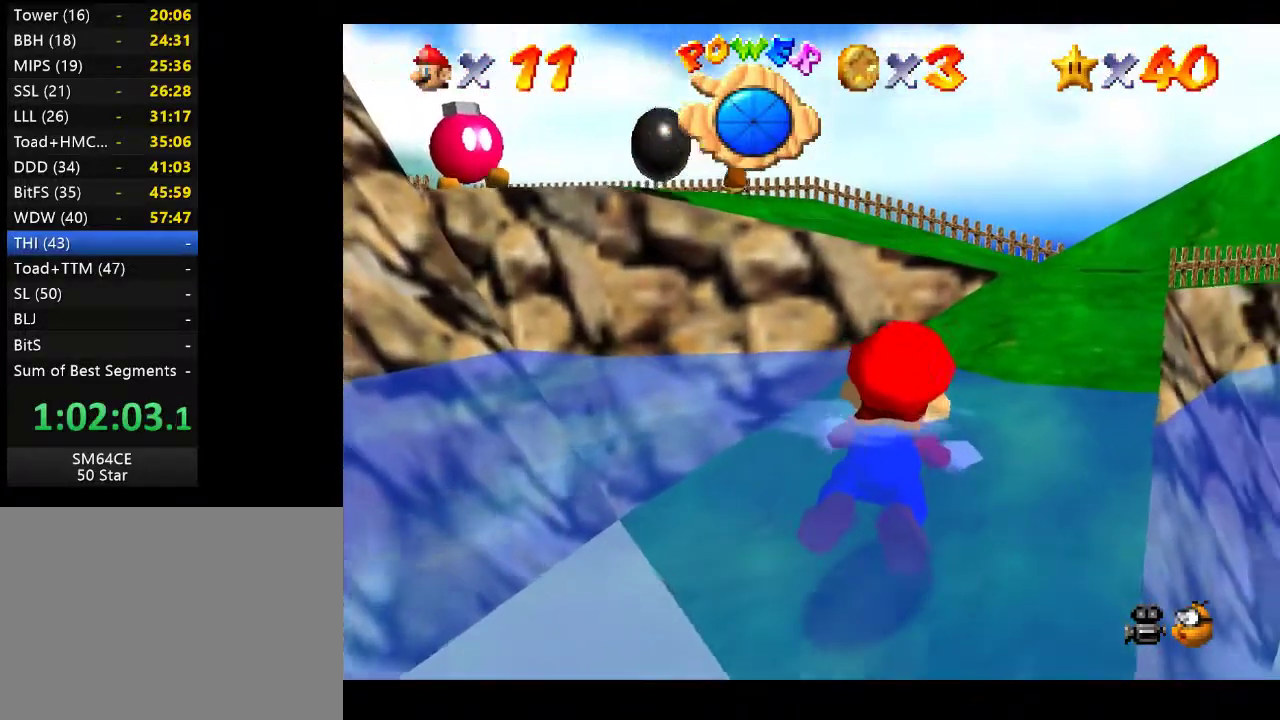
Gameplay with a controller (Xbox layout); each line is a JSON object with the inputs held at the frame after it. "events" lists button and stick changes between this image and that frame as [ms after this image, input, new state], when the widget could be followed in between. Not read: L3 R3.
{"buttons": [], "left_stick": "up-right", "right_stick": "center", "events": [[133, "A", "down"], [333, "A", "up"], [400, "left_stick", "right"], [450, "left_stick", "up-right"]]}
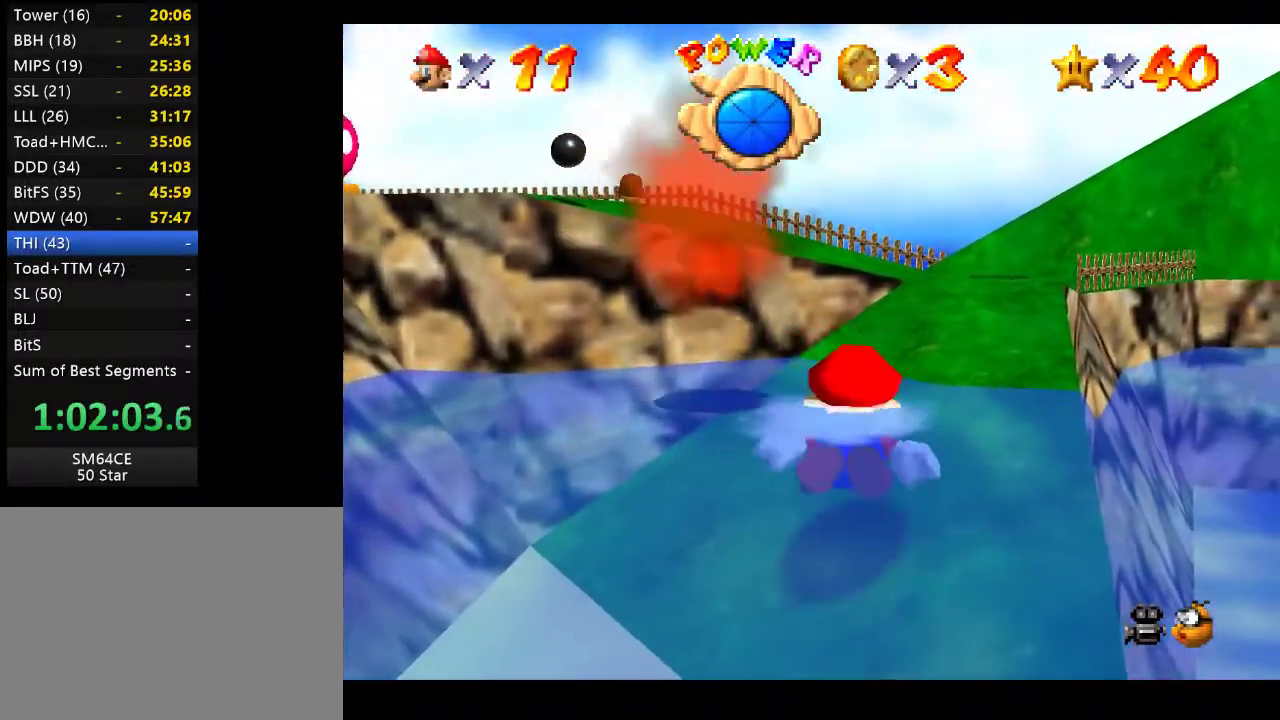
{"buttons": [], "left_stick": "center", "right_stick": "center", "events": [[200, "left_stick", "center"]]}
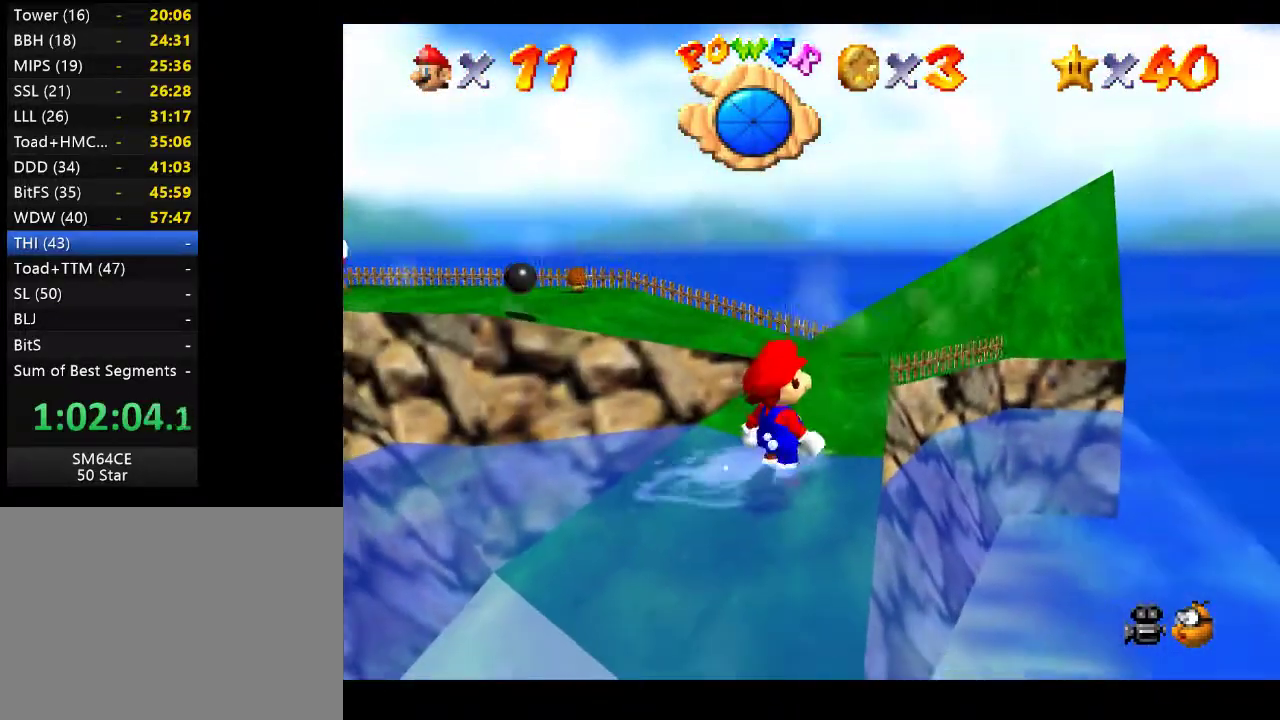
{"buttons": [], "left_stick": "up", "right_stick": "center", "events": [[83, "left_stick", "up"]]}
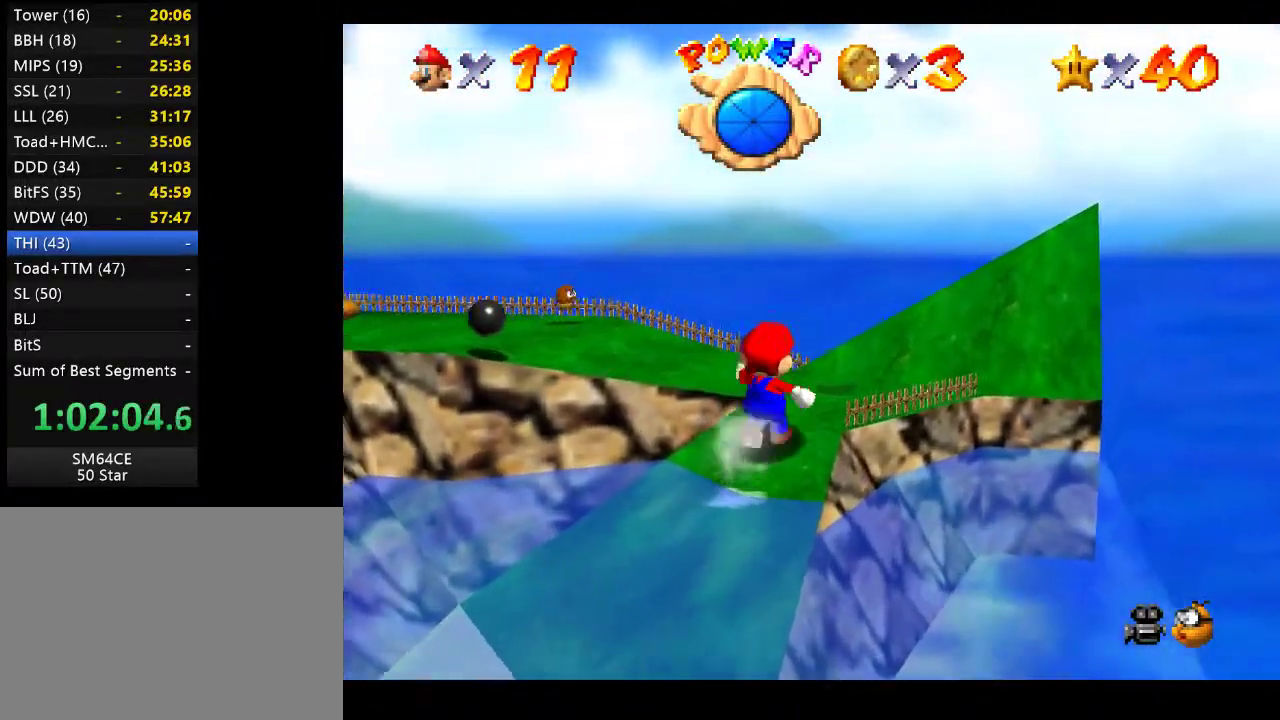
{"buttons": [], "left_stick": "center", "right_stick": "center", "events": [[267, "left_stick", "up-left"], [417, "left_stick", "center"]]}
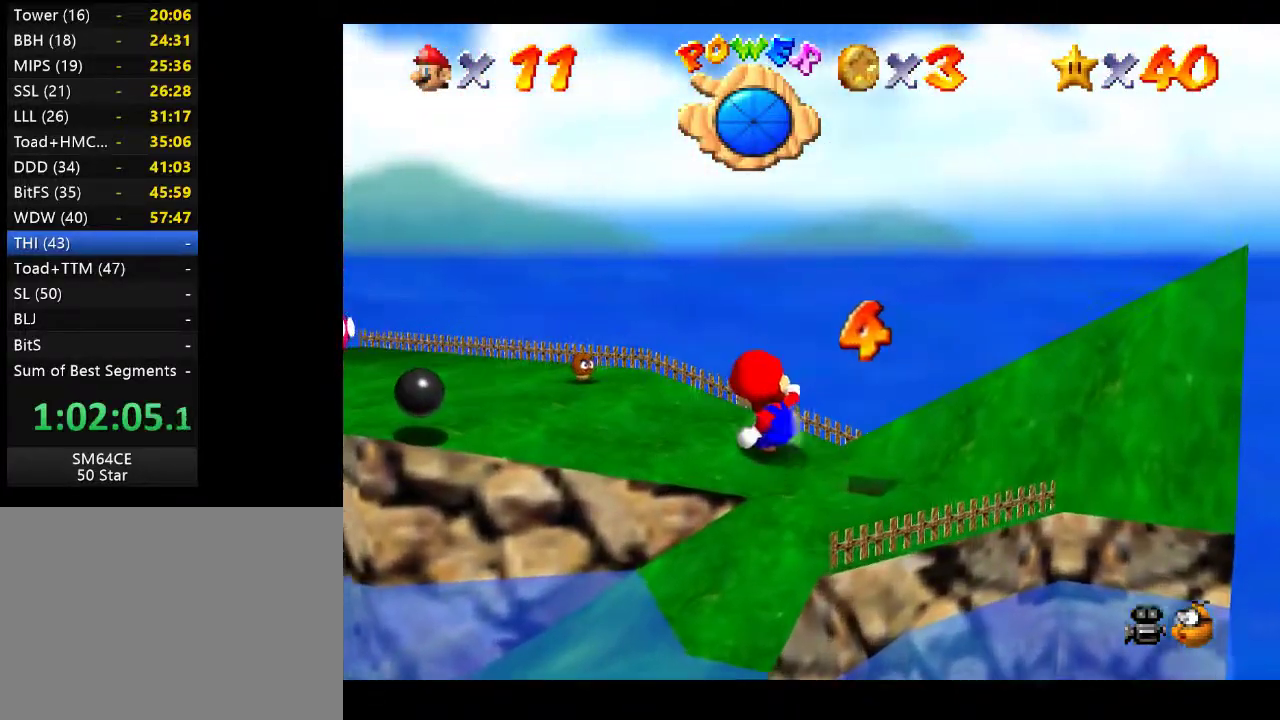
{"buttons": ["A"], "left_stick": "center", "right_stick": "center", "events": [[167, "left_stick", "left"], [450, "left_stick", "center"], [500, "A", "down"]]}
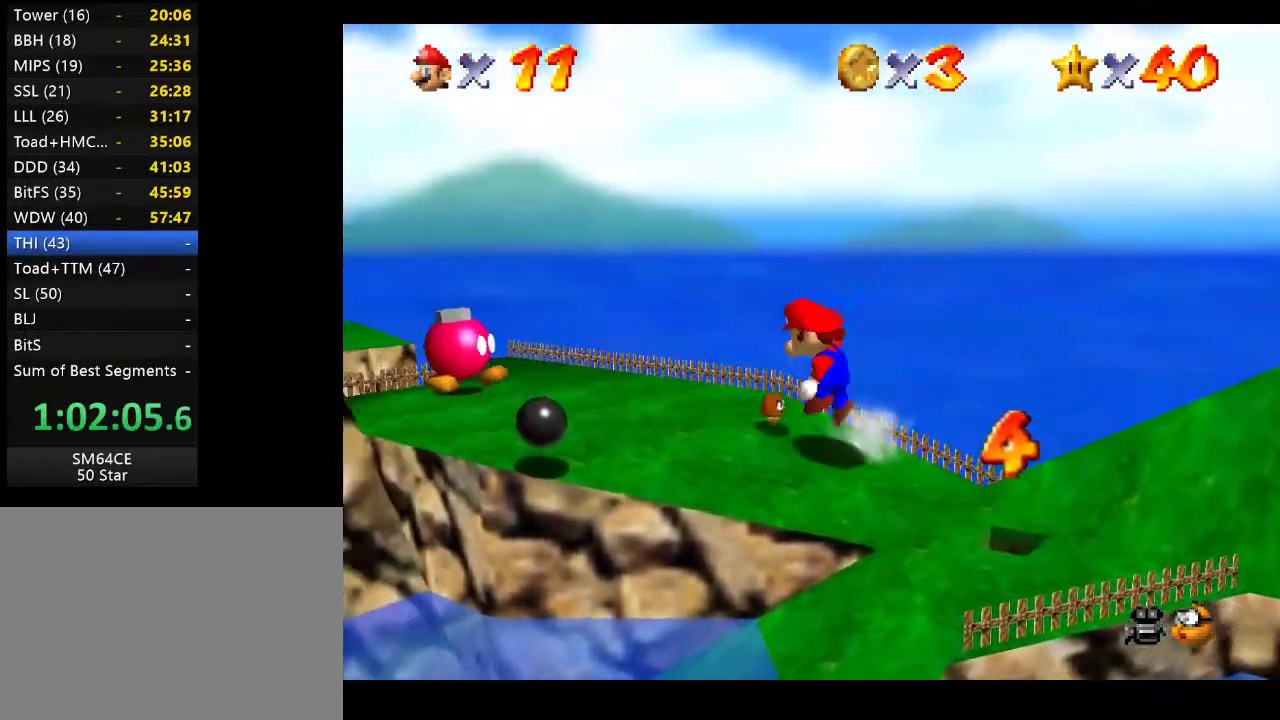
{"buttons": [], "left_stick": "left", "right_stick": "center", "events": [[67, "left_stick", "left"], [133, "A", "up"]]}
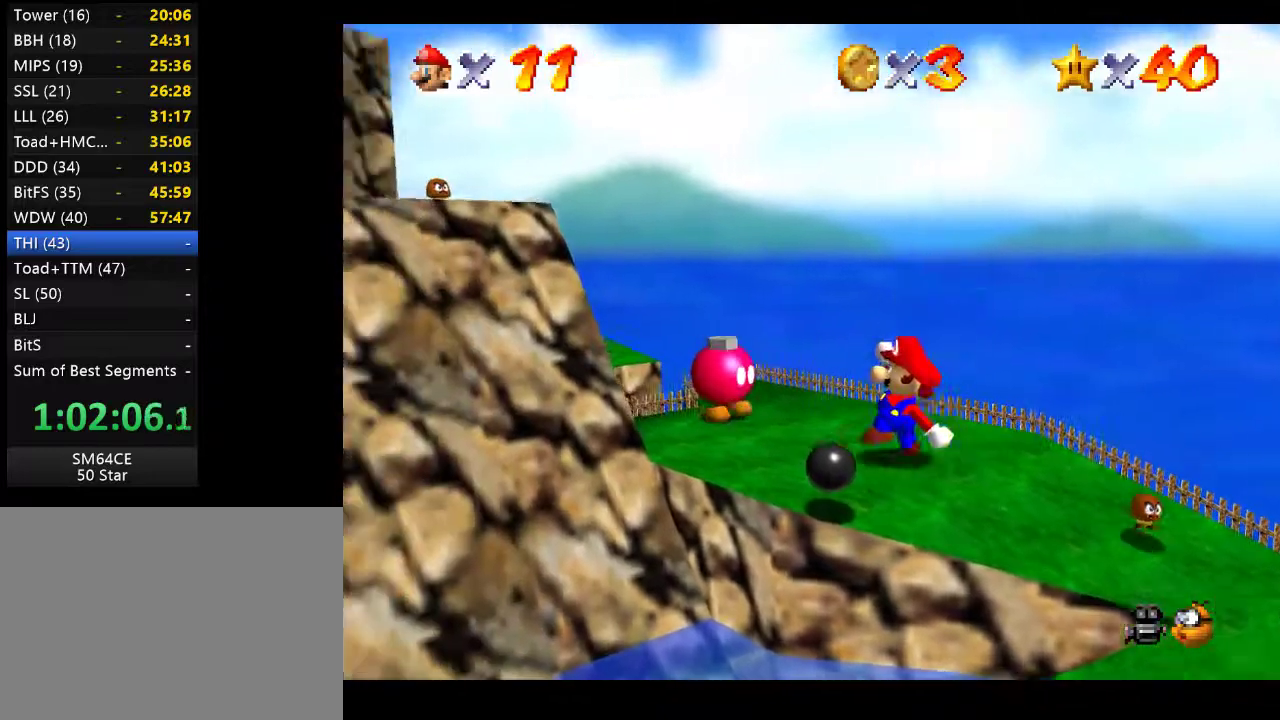
{"buttons": ["A"], "left_stick": "down", "right_stick": "center", "events": [[100, "A", "down"], [300, "left_stick", "down-left"], [500, "left_stick", "down"]]}
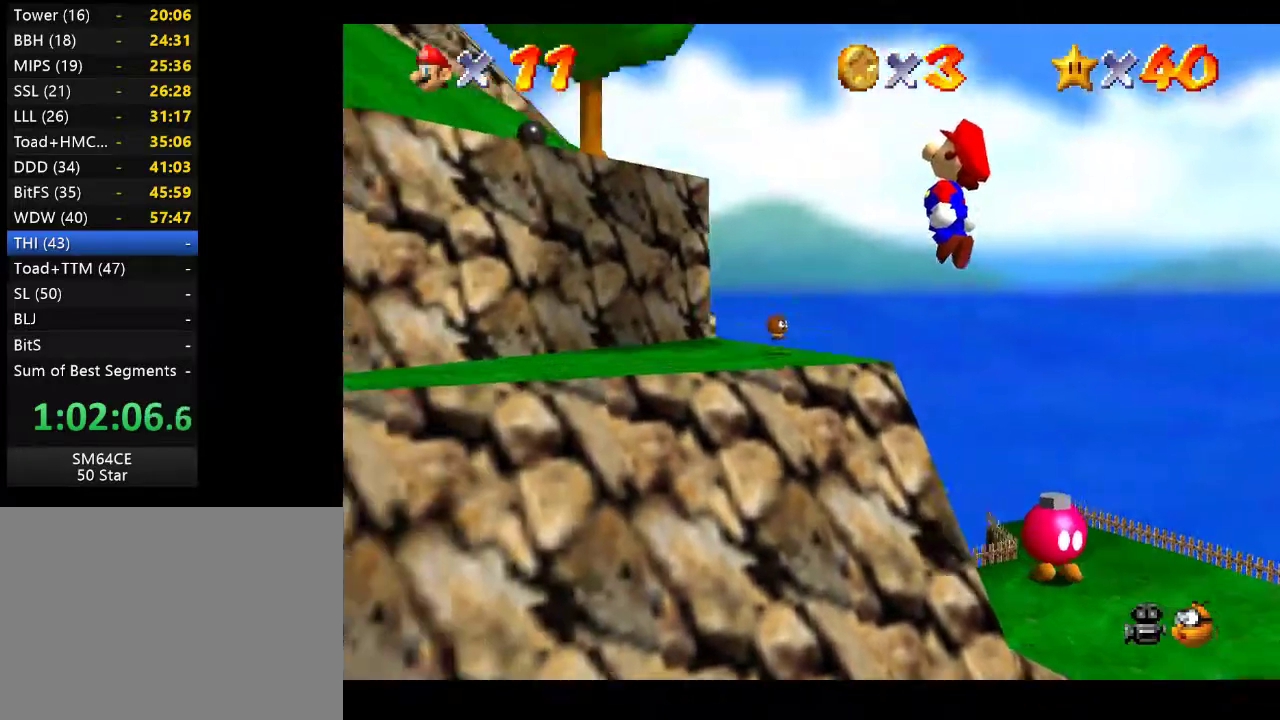
{"buttons": [], "left_stick": "center", "right_stick": "right", "events": [[50, "A", "up"], [333, "left_stick", "center"], [433, "right_stick", "right"]]}
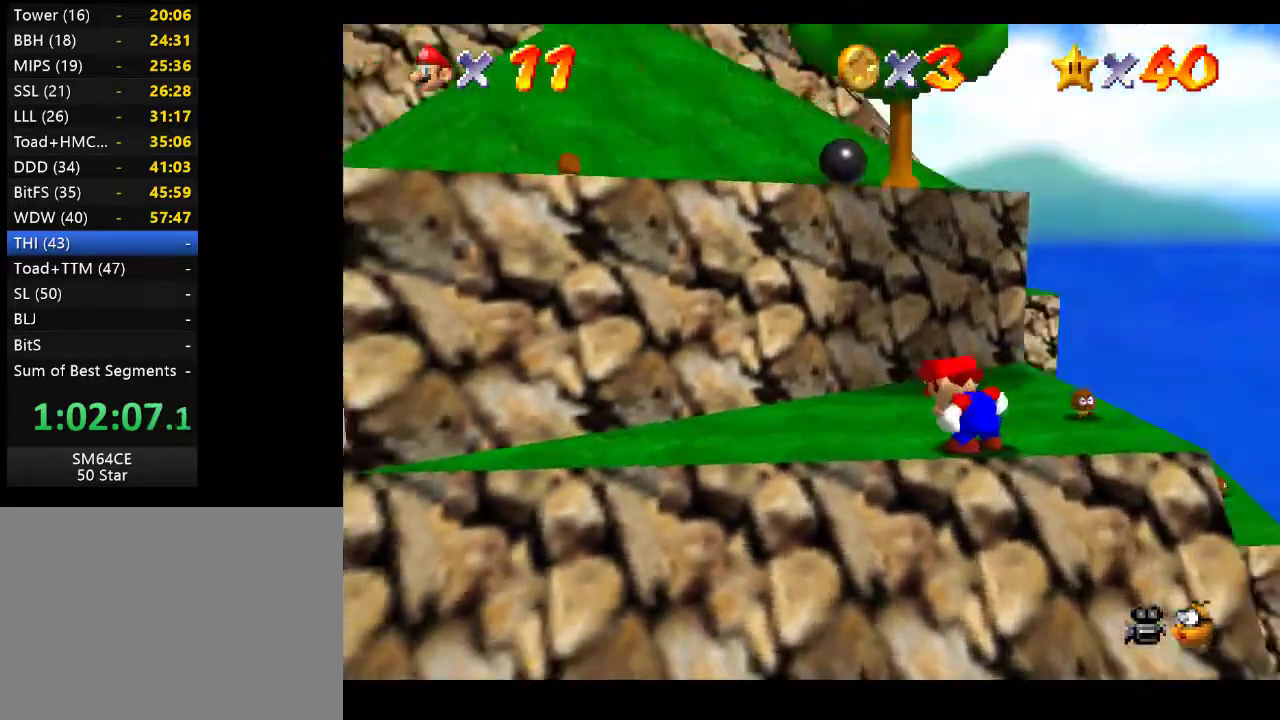
{"buttons": [], "left_stick": "center", "right_stick": "center", "events": [[100, "right_stick", "center"]]}
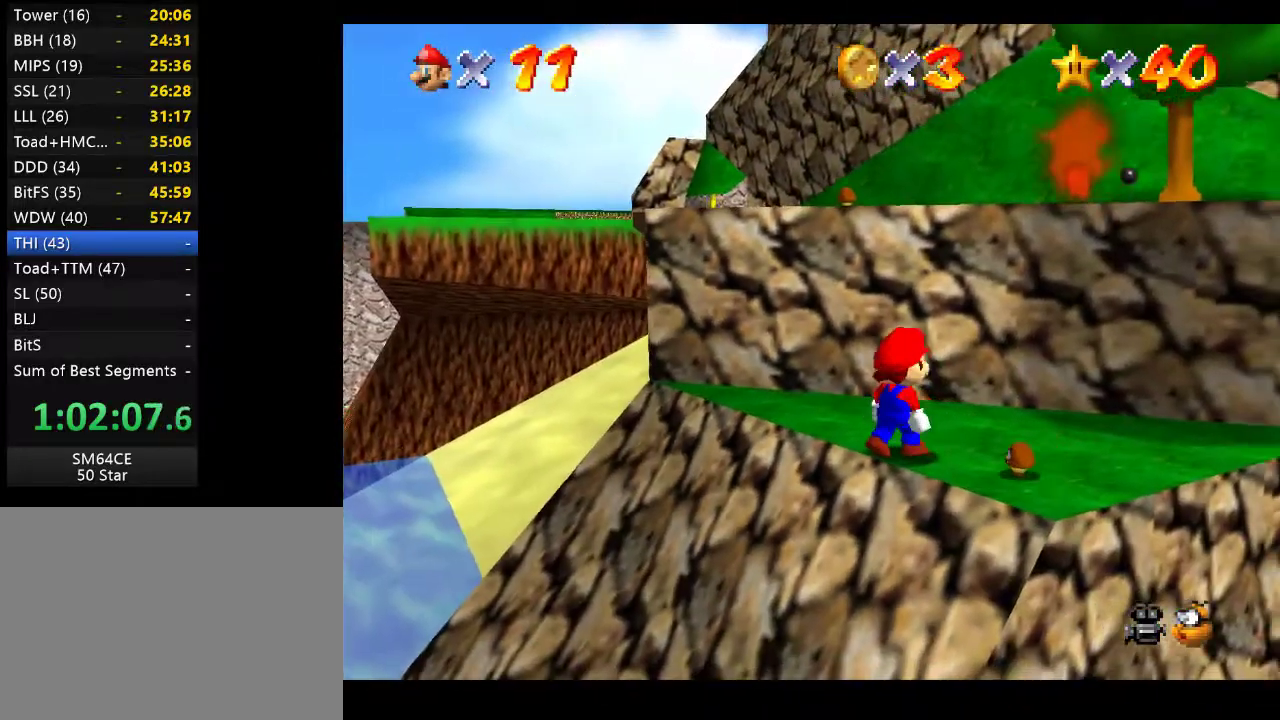
{"buttons": [], "left_stick": "center", "right_stick": "center", "events": [[183, "left_stick", "right"], [483, "left_stick", "center"]]}
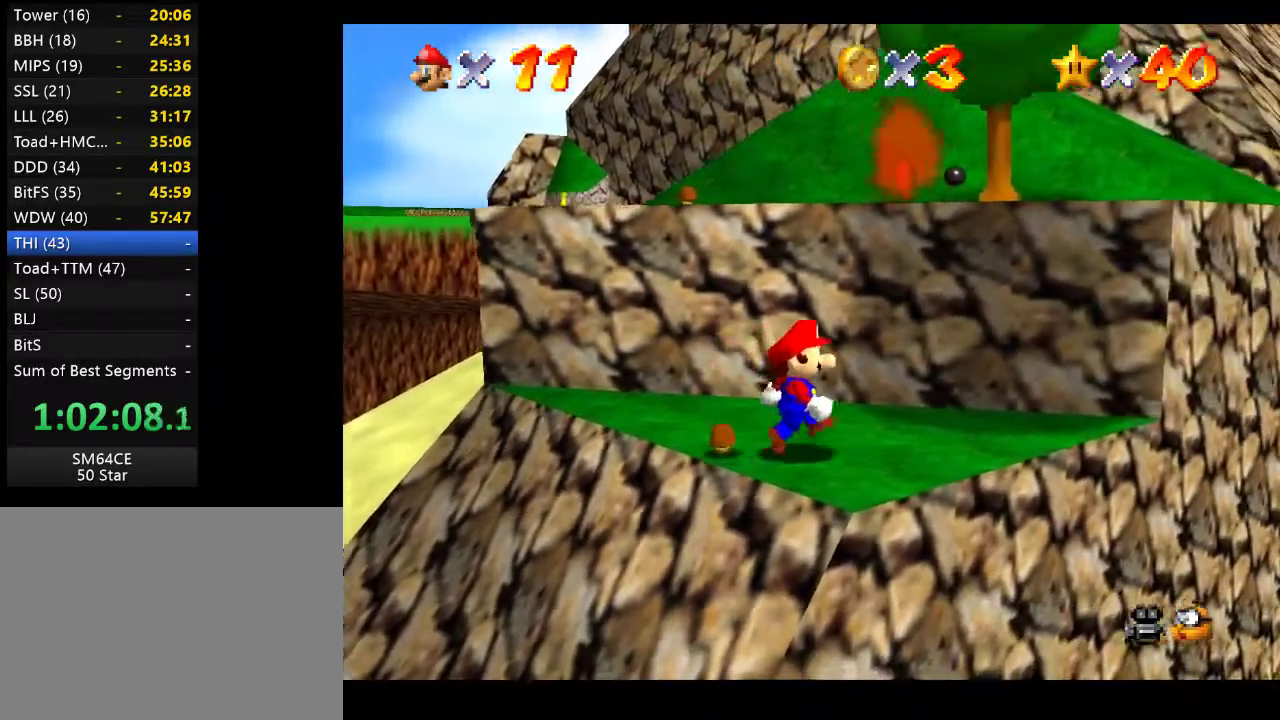
{"buttons": [], "left_stick": "center", "right_stick": "center", "events": [[317, "left_stick", "right"], [483, "left_stick", "center"]]}
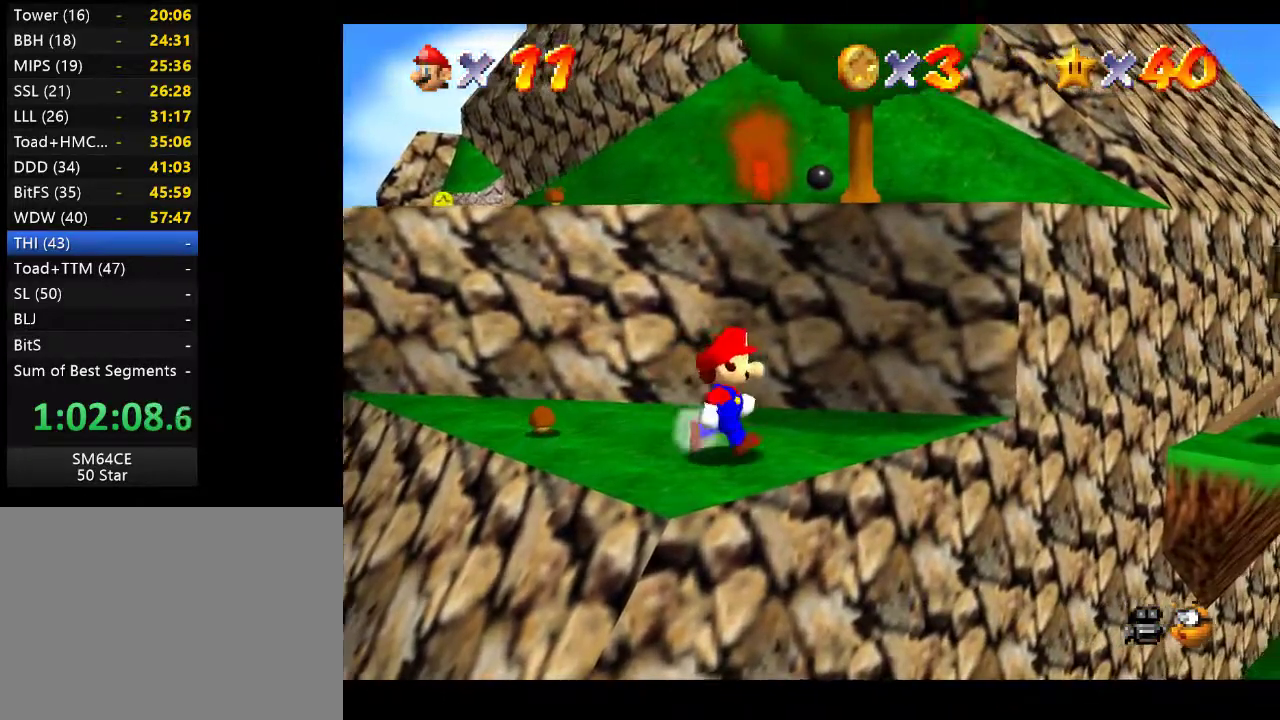
{"buttons": [], "left_stick": "center", "right_stick": "center", "events": []}
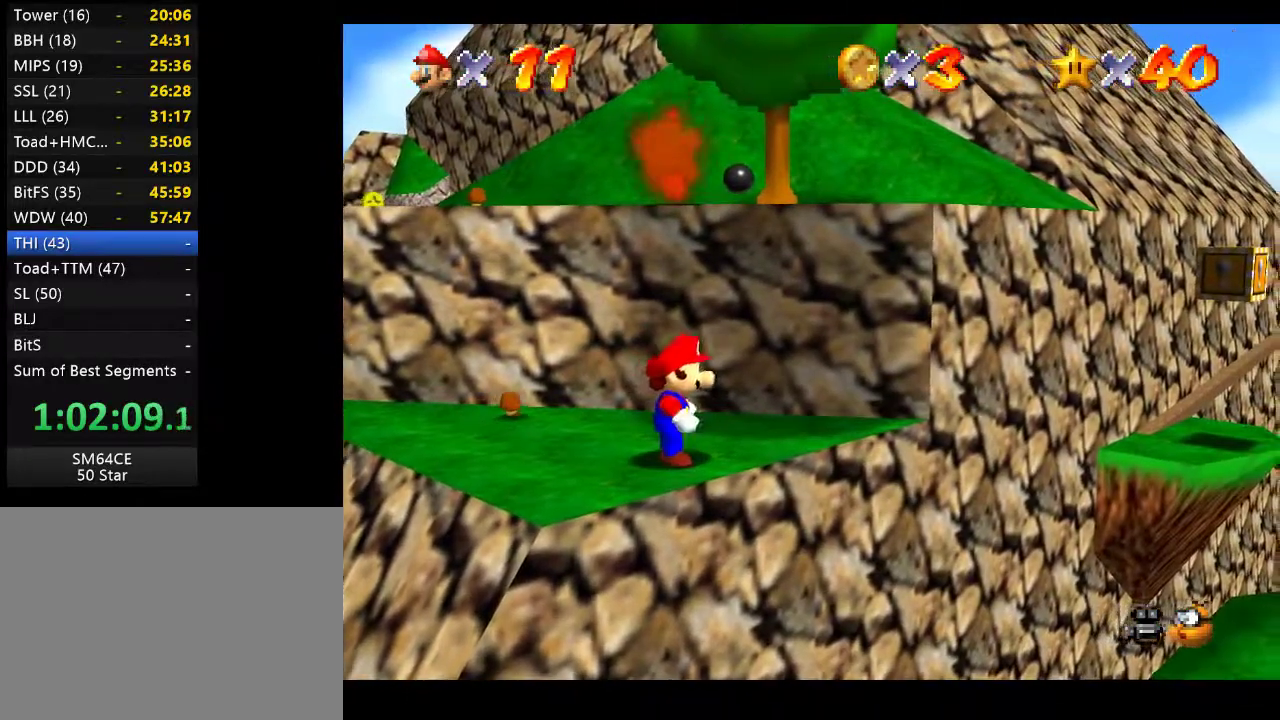
{"buttons": ["A"], "left_stick": "center", "right_stick": "center", "events": [[450, "A", "down"]]}
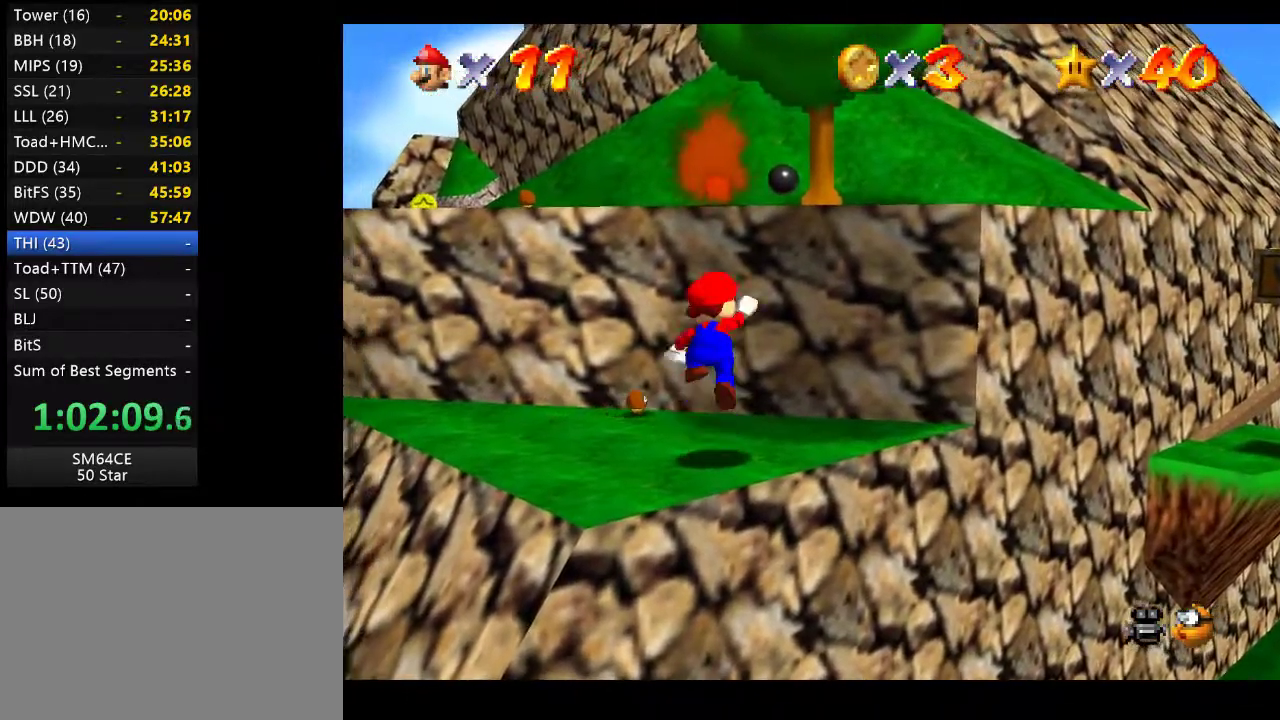
{"buttons": [], "left_stick": "up-right", "right_stick": "center", "events": [[67, "A", "up"], [167, "left_stick", "up-right"]]}
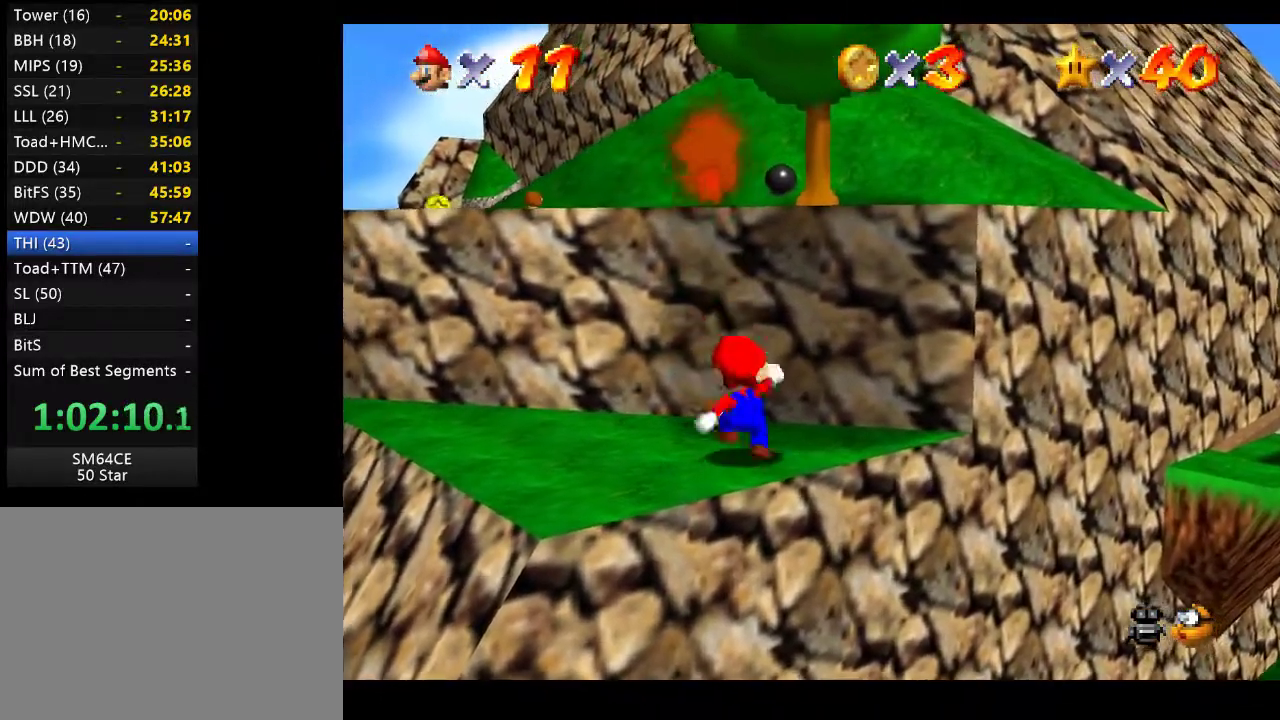
{"buttons": ["A"], "left_stick": "up", "right_stick": "center", "events": [[17, "A", "down"], [500, "left_stick", "up"]]}
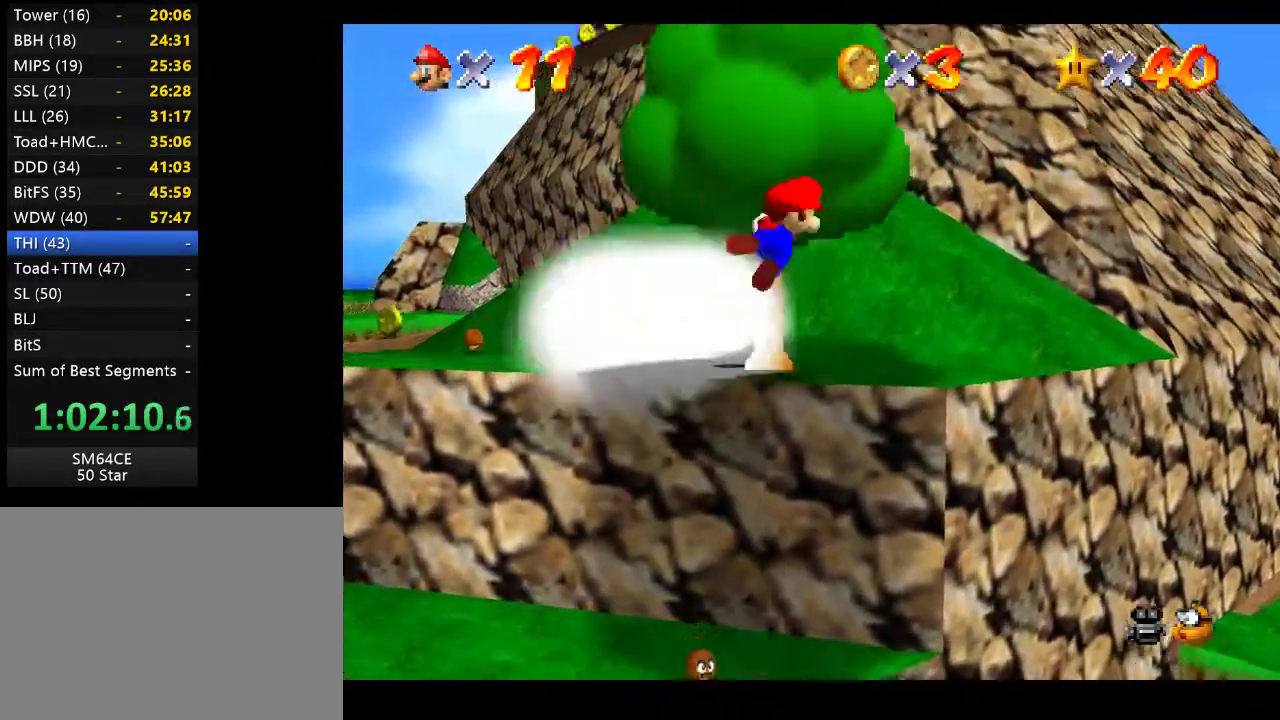
{"buttons": [], "left_stick": "up", "right_stick": "center", "events": [[17, "A", "up"]]}
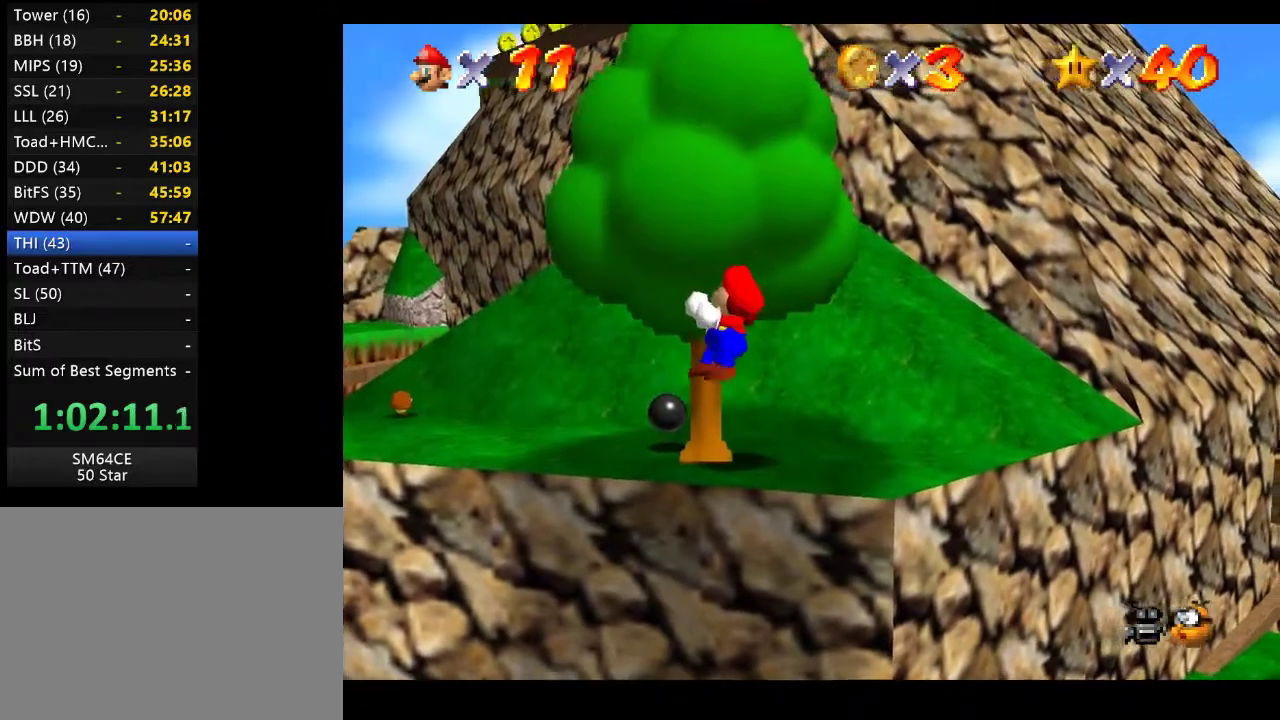
{"buttons": [], "left_stick": "up", "right_stick": "center", "events": []}
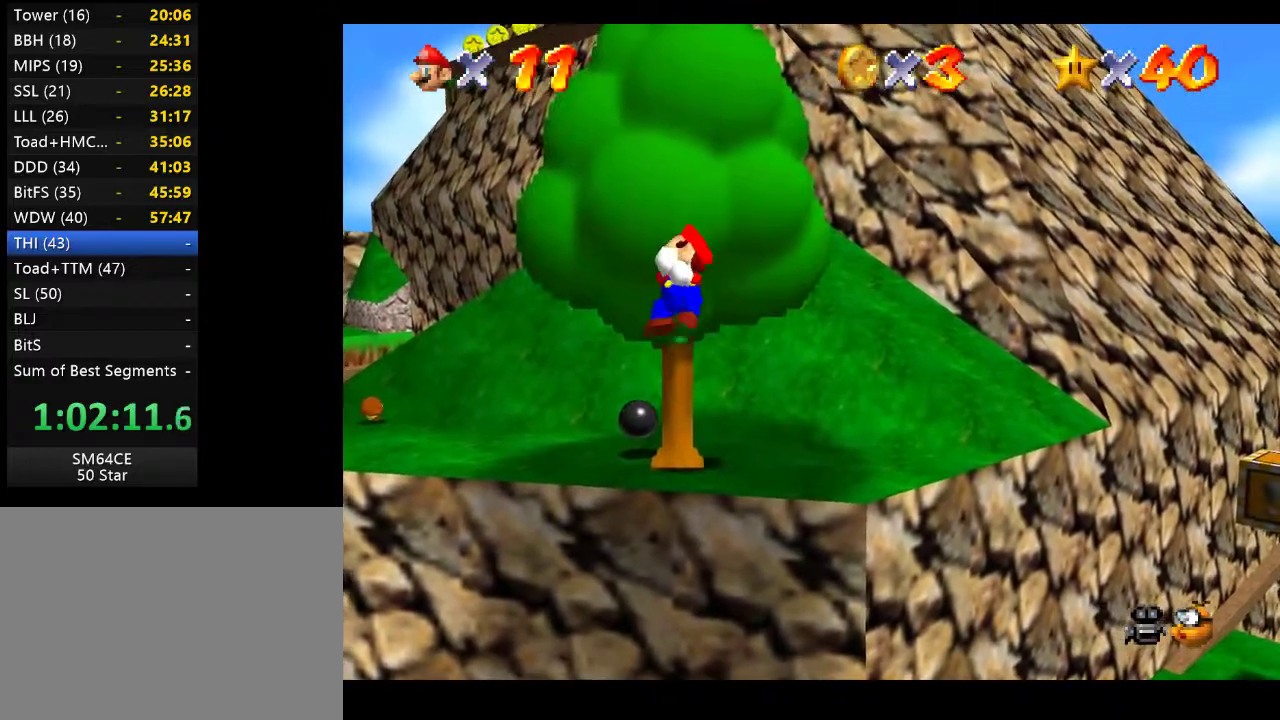
{"buttons": [], "left_stick": "up", "right_stick": "center", "events": []}
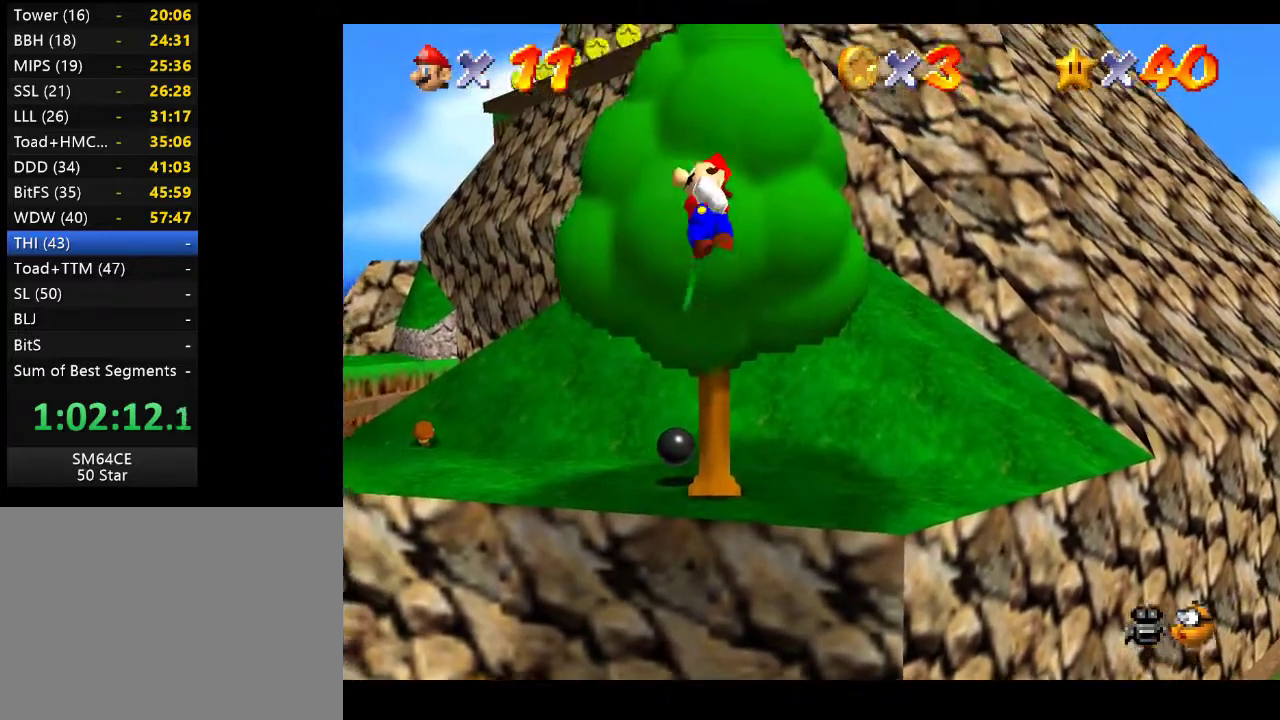
{"buttons": [], "left_stick": "up", "right_stick": "center", "events": [[50, "right_stick", "down"], [217, "right_stick", "center"]]}
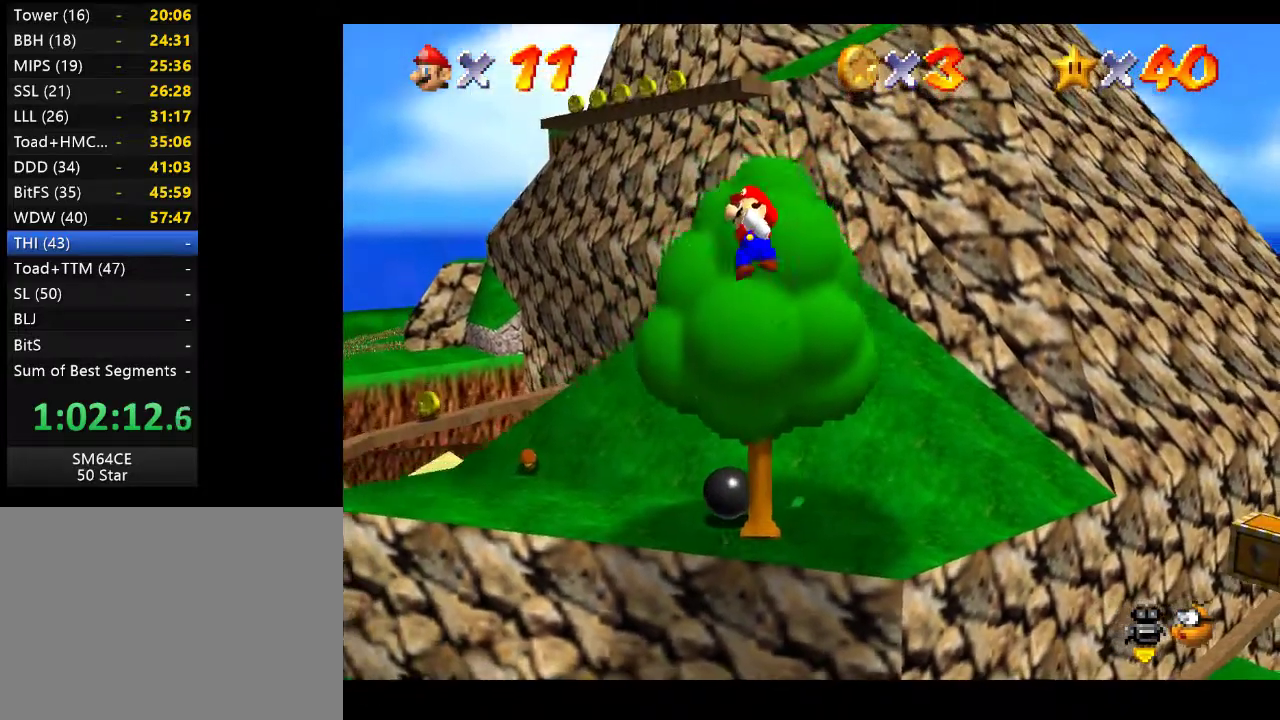
{"buttons": [], "left_stick": "up", "right_stick": "center", "events": []}
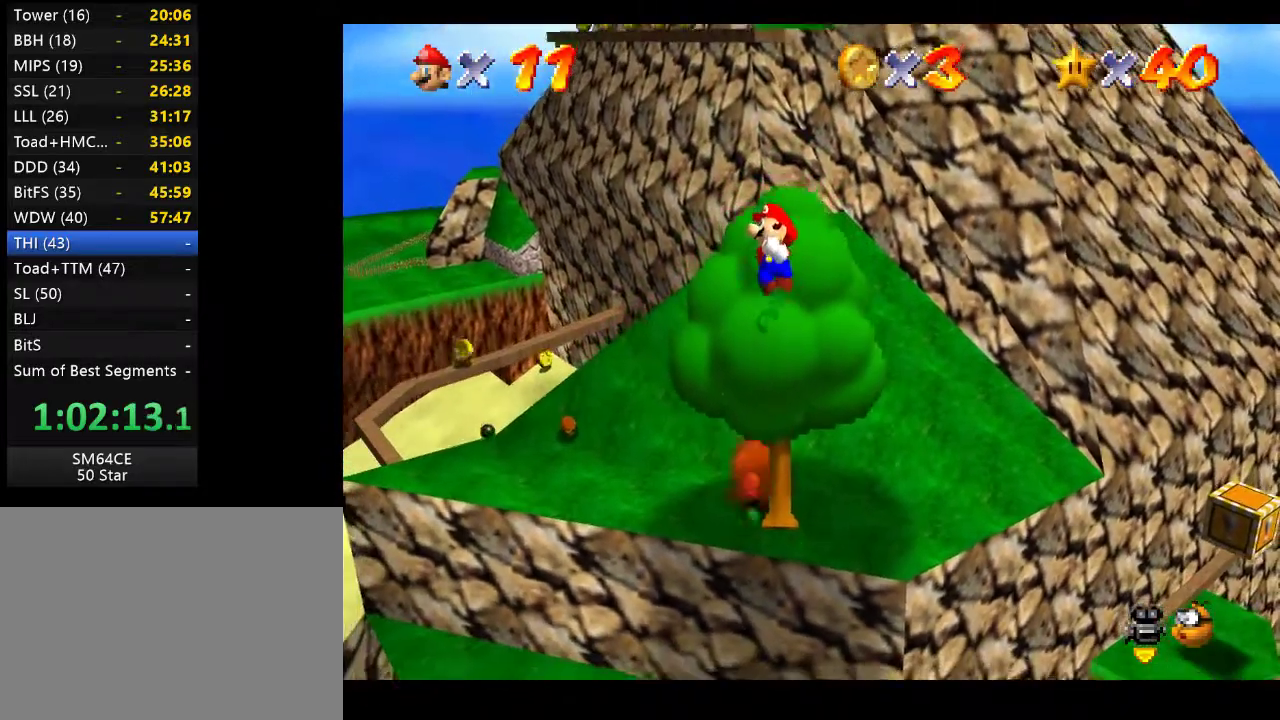
{"buttons": [], "left_stick": "up", "right_stick": "center", "events": []}
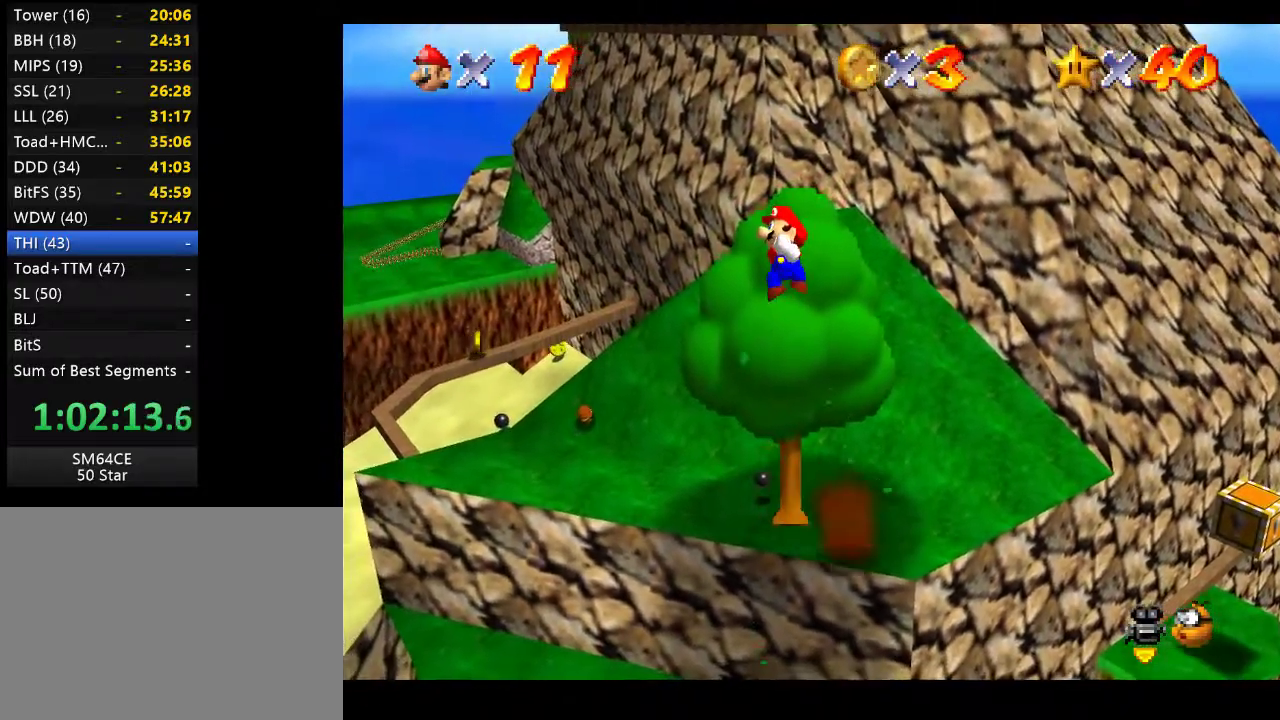
{"buttons": ["A"], "left_stick": "up", "right_stick": "center", "events": [[400, "A", "down"]]}
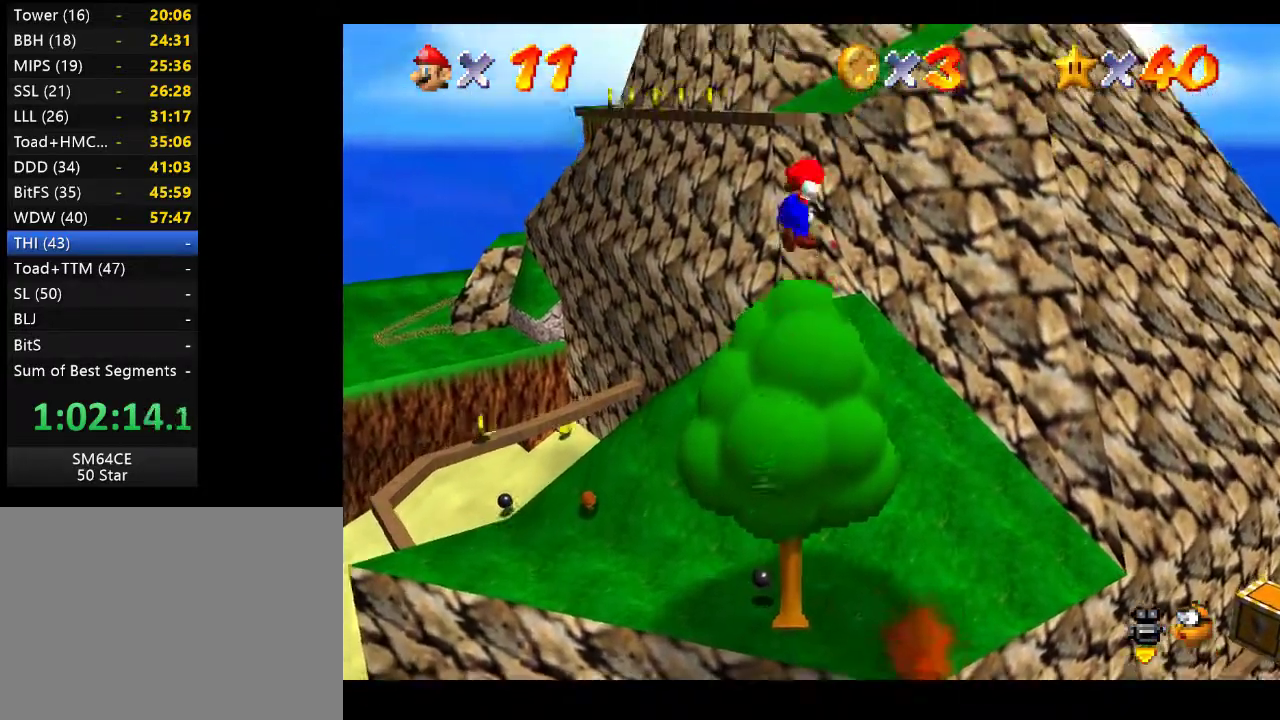
{"buttons": ["X"], "left_stick": "up", "right_stick": "center", "events": [[417, "A", "up"], [417, "X", "down"]]}
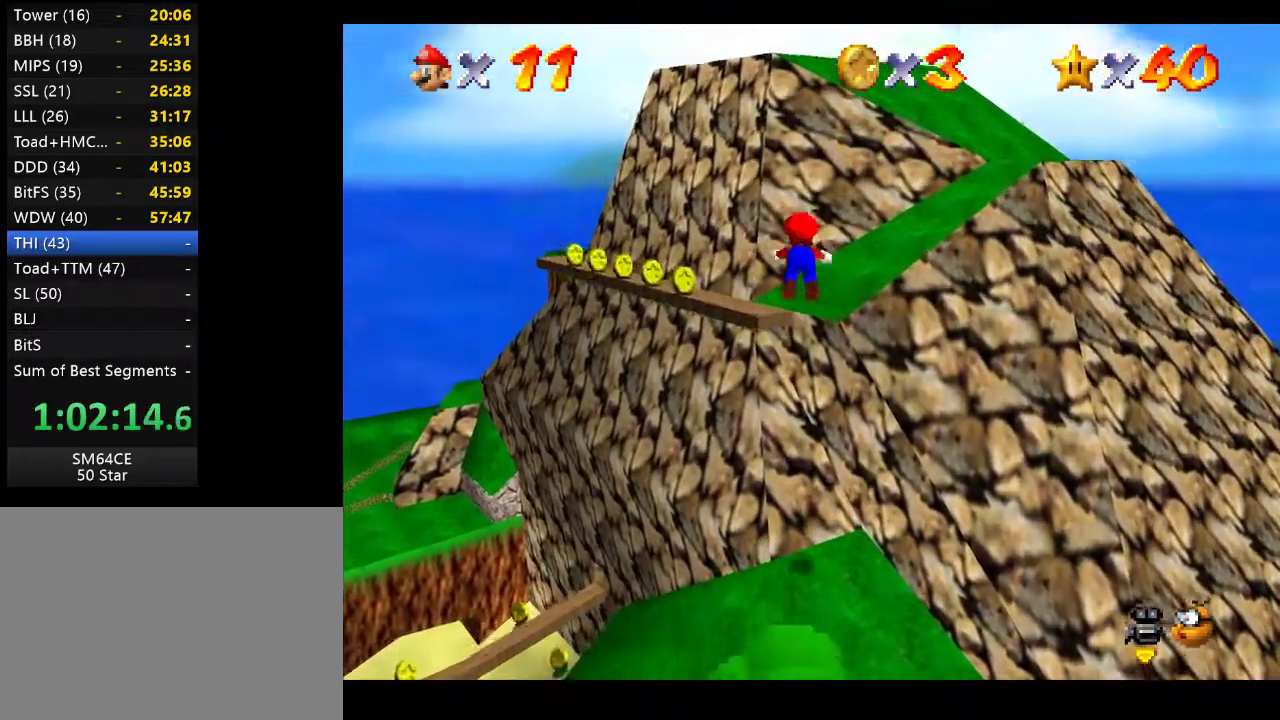
{"buttons": ["A"], "left_stick": "up", "right_stick": "center", "events": [[283, "X", "up"], [400, "A", "down"]]}
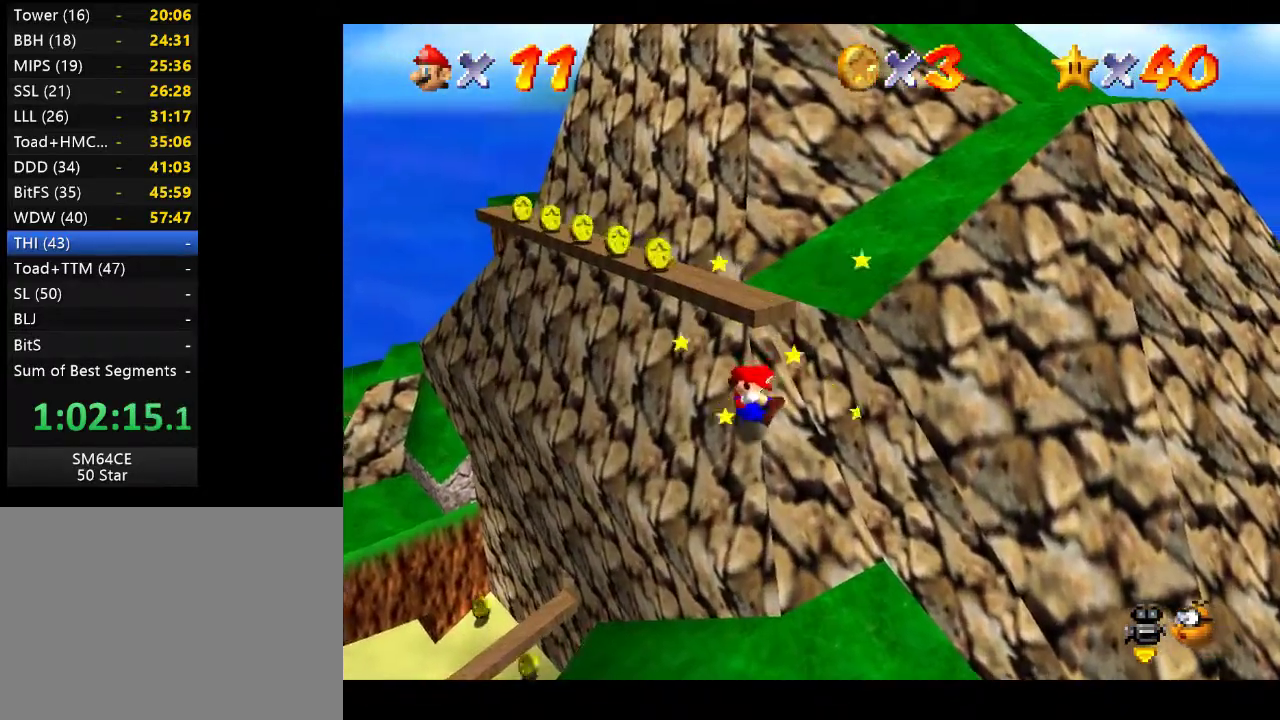
{"buttons": [], "left_stick": "right", "right_stick": "center", "events": [[83, "left_stick", "up-right"], [133, "A", "up"], [500, "left_stick", "right"]]}
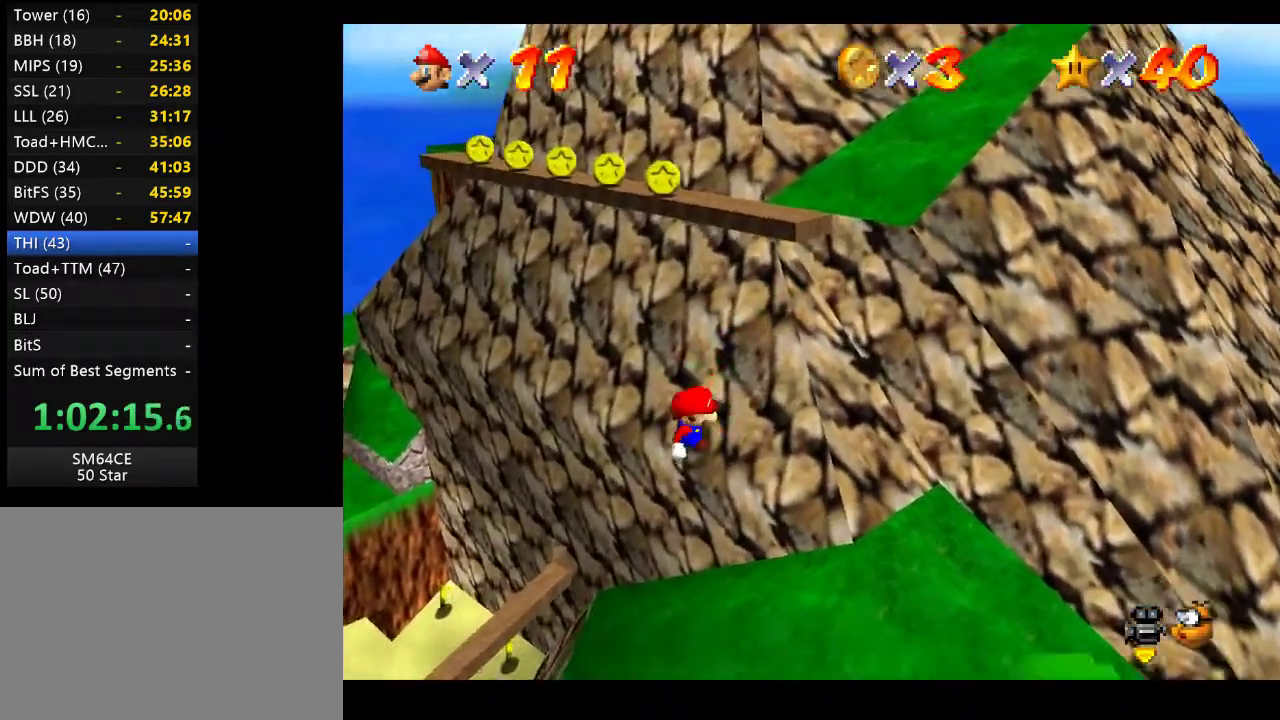
{"buttons": [], "left_stick": "right", "right_stick": "center", "events": [[267, "A", "down"], [483, "A", "up"]]}